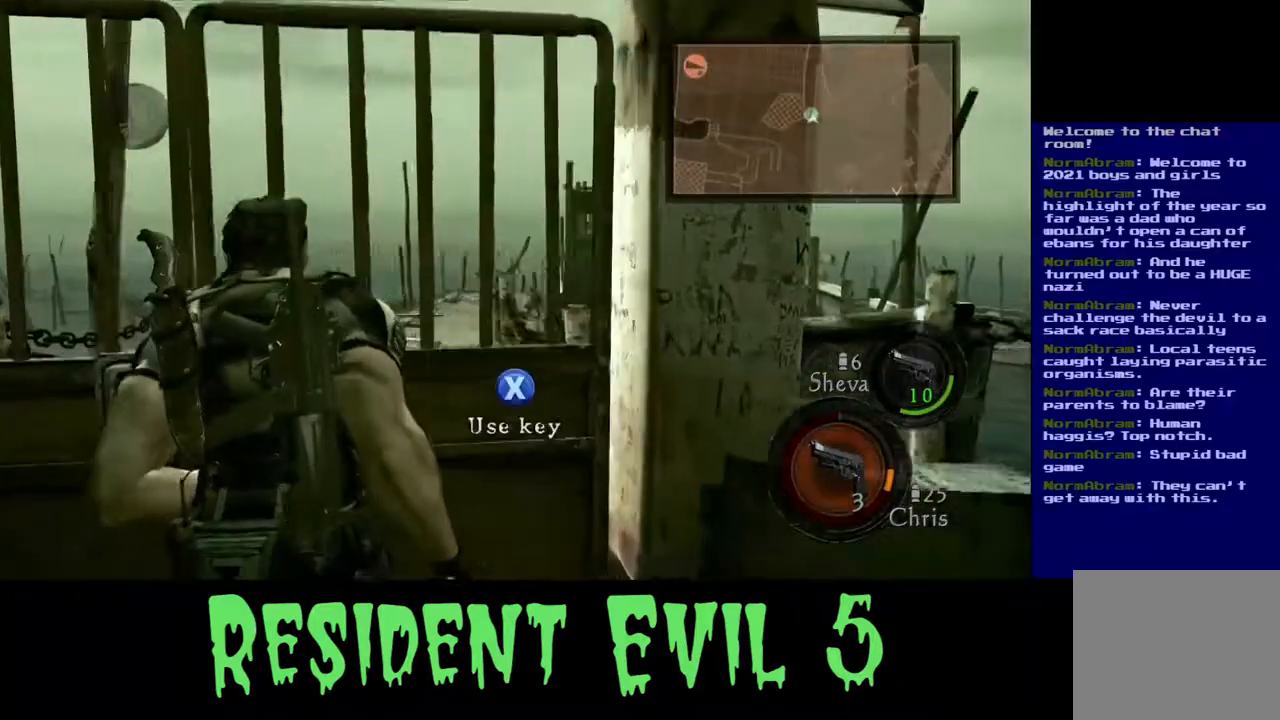
Gameplay with a controller (Xbox layout); each line is a JSON object with the inputs held at the frame after it. "events" lists button and stick changes between this image and that frame as [ms after this image, input, new state], when the widget could be followed in between. Not read: L2.
{"buttons": ["X"], "left_stick": "center", "right_stick": "center", "events": [[267, "left_stick", "center"], [417, "X", "down"]]}
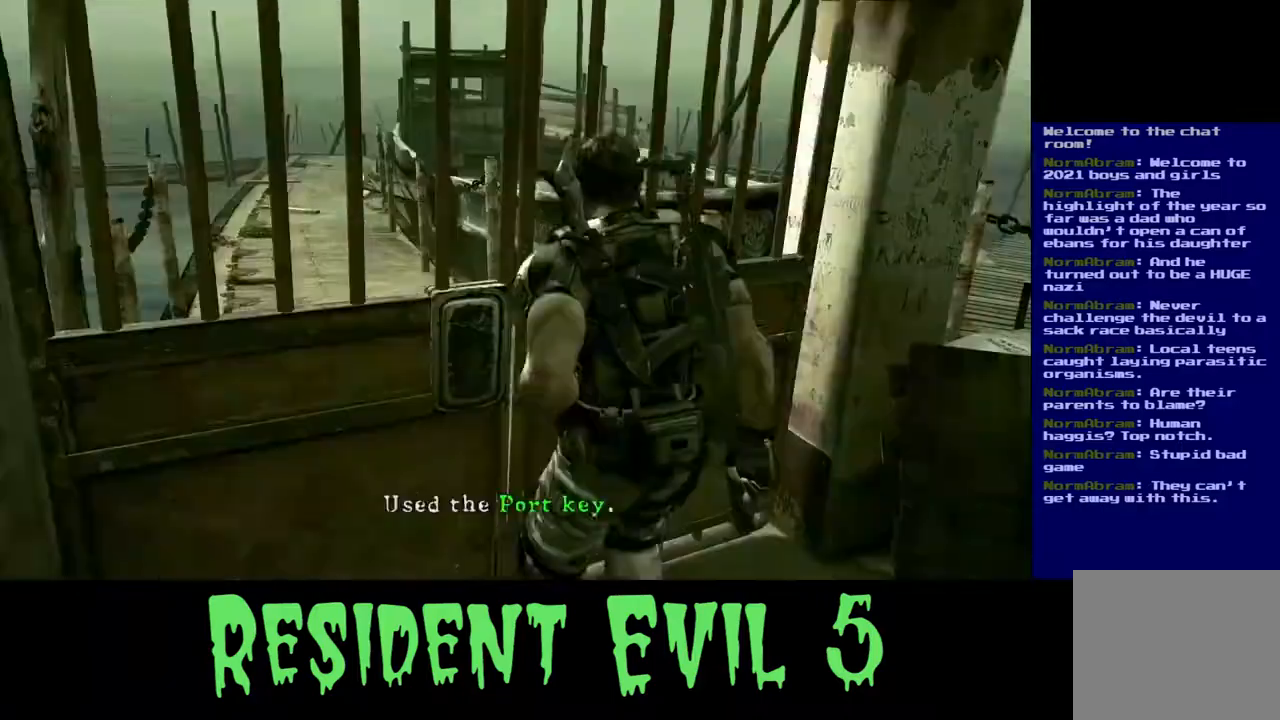
{"buttons": [], "left_stick": "center", "right_stick": "center", "events": [[67, "X", "up"]]}
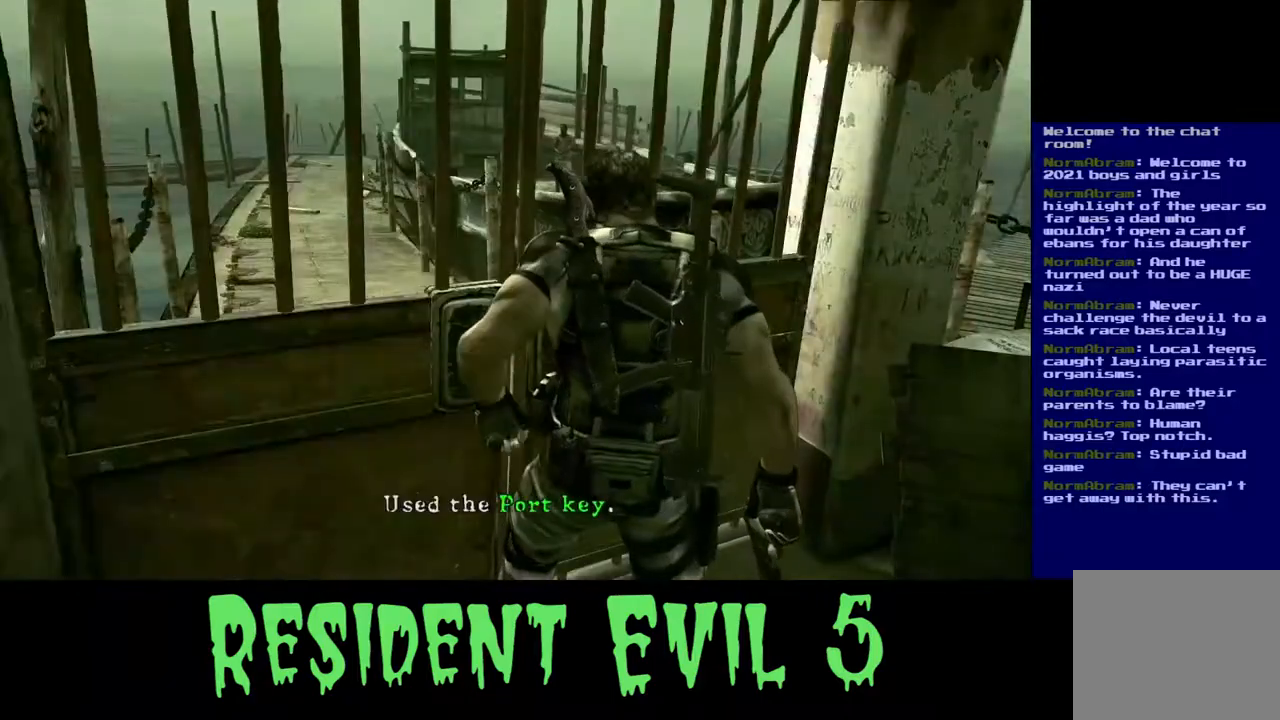
{"buttons": [], "left_stick": "center", "right_stick": "center", "events": []}
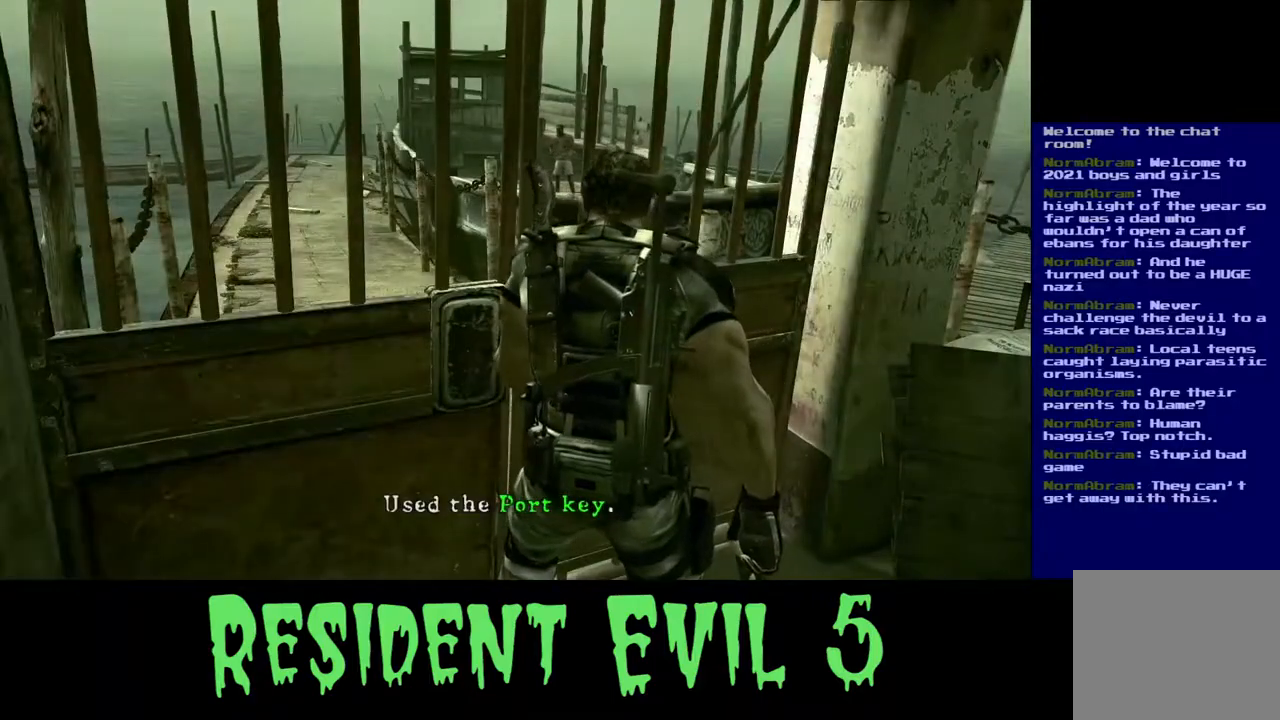
{"buttons": [], "left_stick": "center", "right_stick": "center", "events": []}
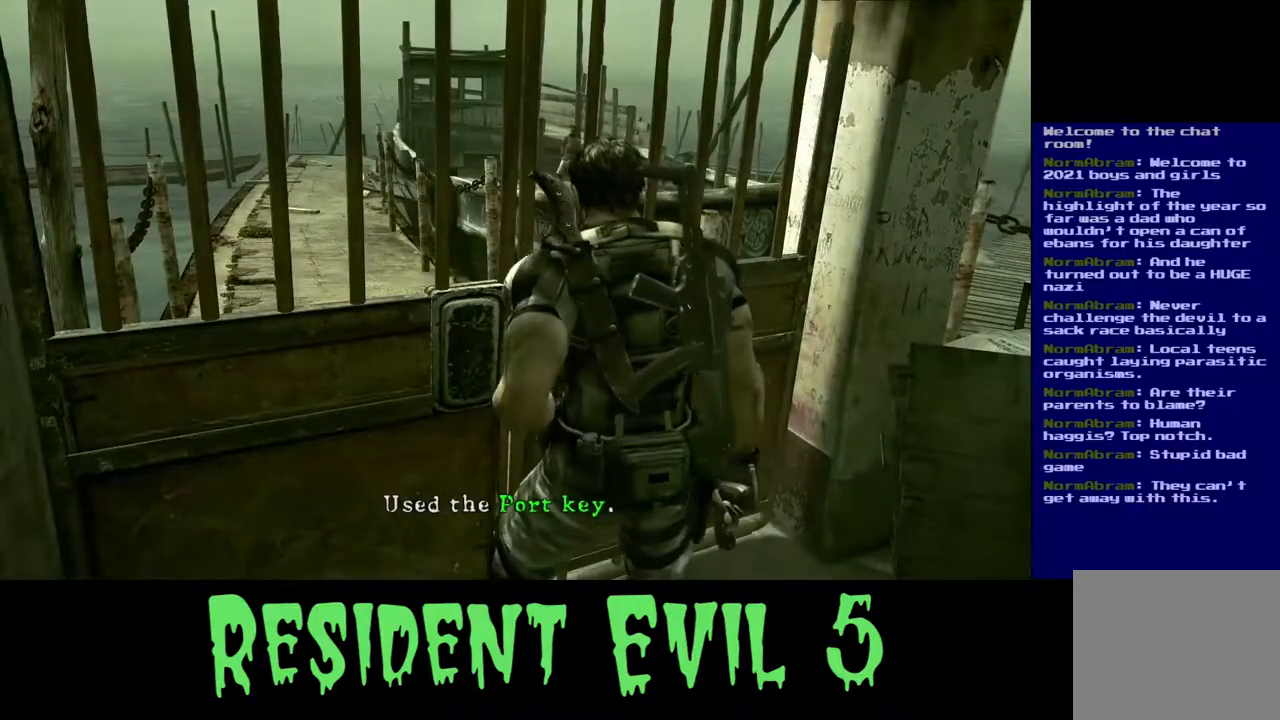
{"buttons": [], "left_stick": "center", "right_stick": "center", "events": []}
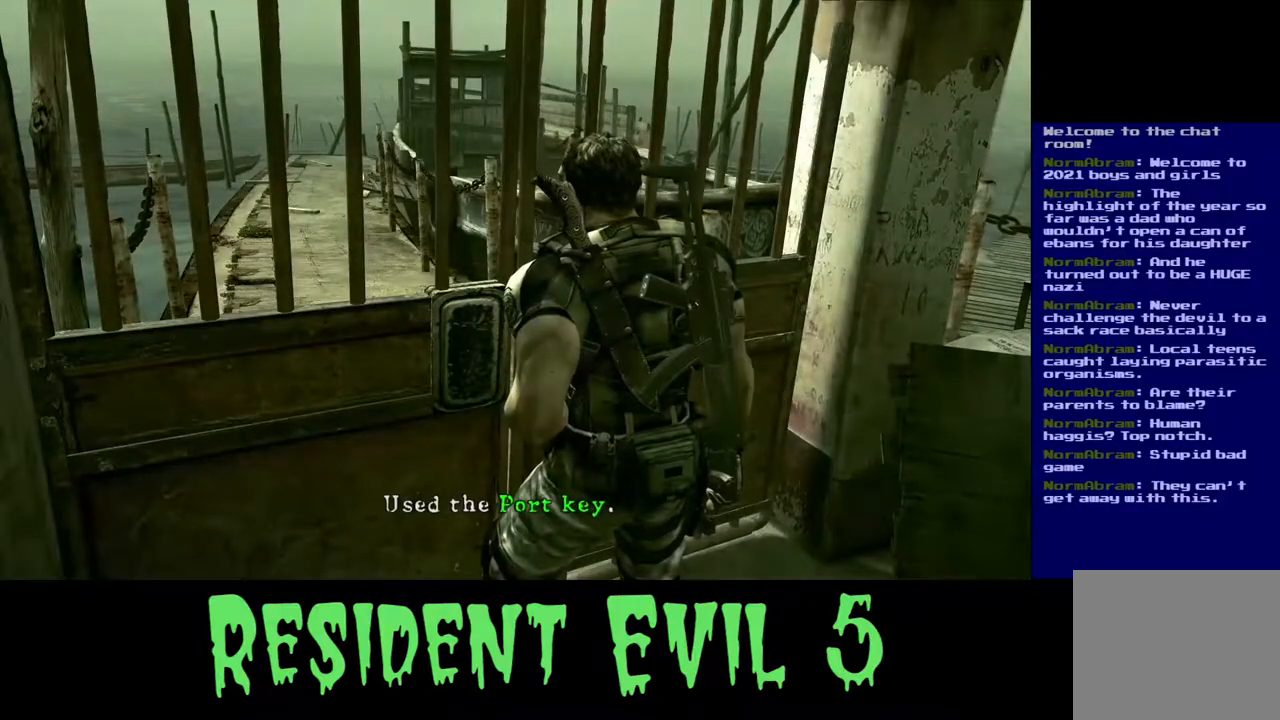
{"buttons": [], "left_stick": "up", "right_stick": "center", "events": [[317, "left_stick", "up"]]}
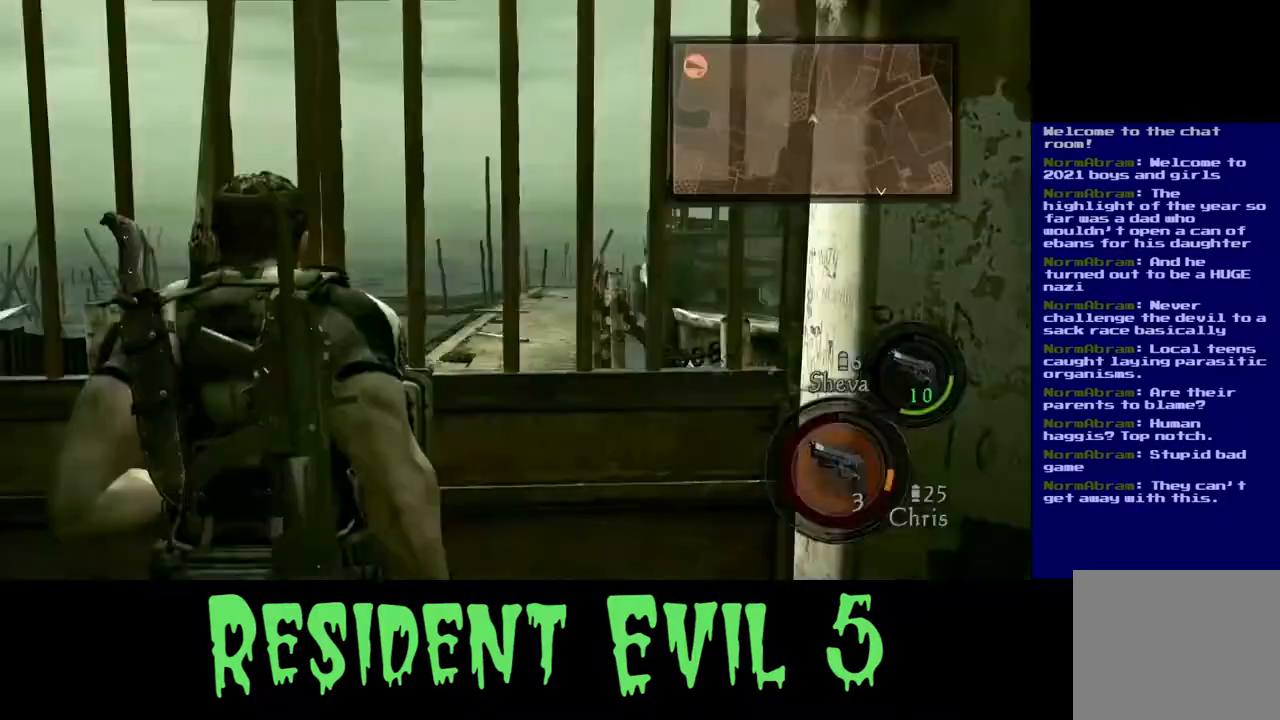
{"buttons": ["X"], "left_stick": "center", "right_stick": "center", "events": [[100, "left_stick", "center"], [200, "left_stick", "down-left"], [350, "left_stick", "center"], [433, "X", "down"]]}
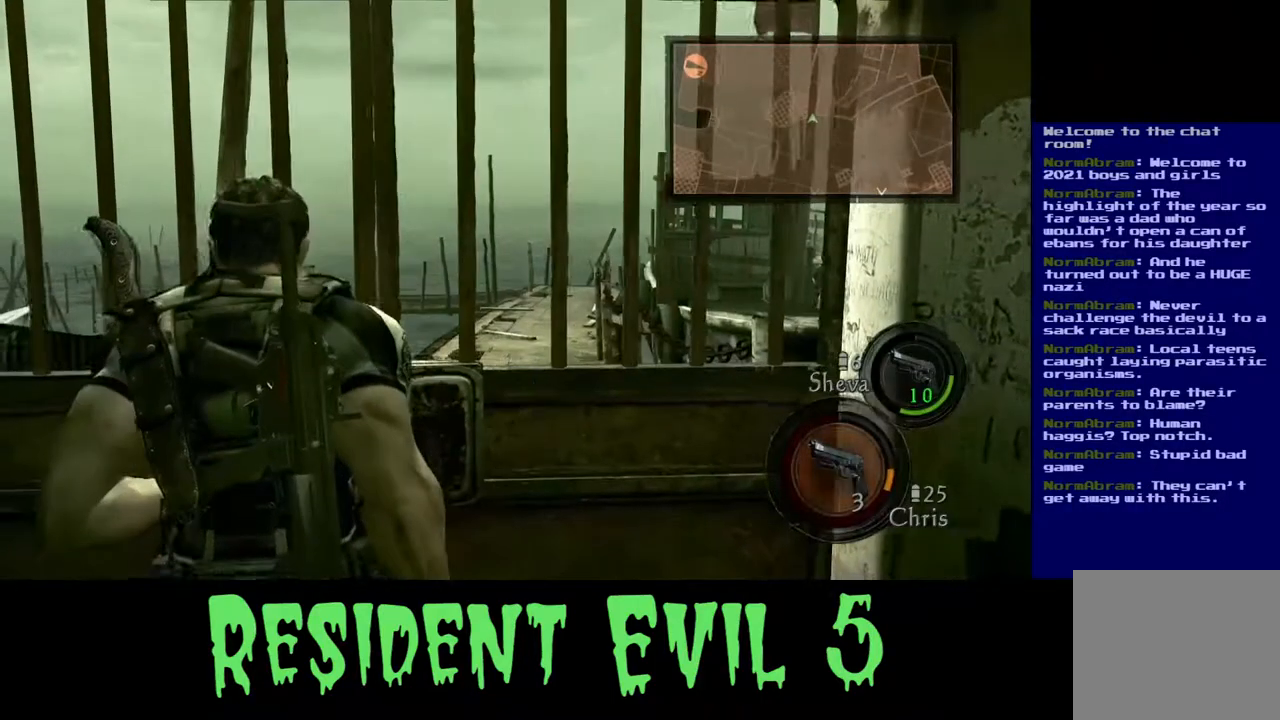
{"buttons": ["X"], "left_stick": "center", "right_stick": "center", "events": []}
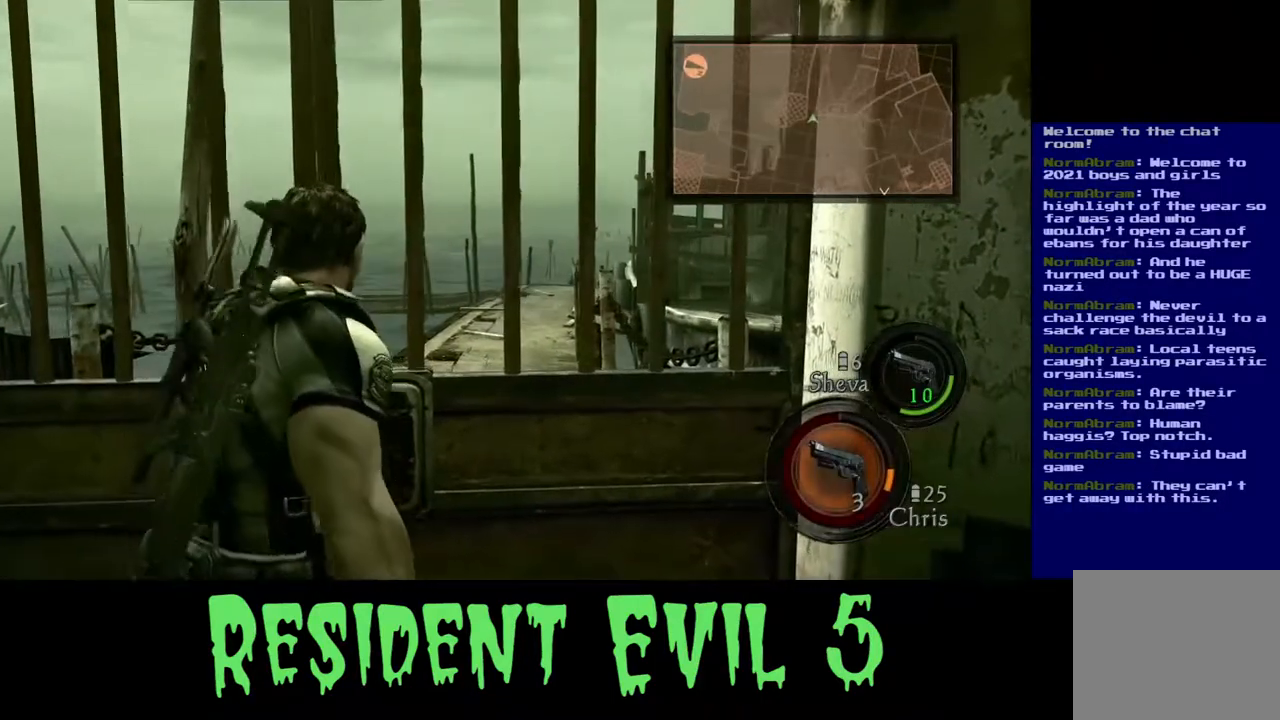
{"buttons": ["X"], "left_stick": "center", "right_stick": "center", "events": []}
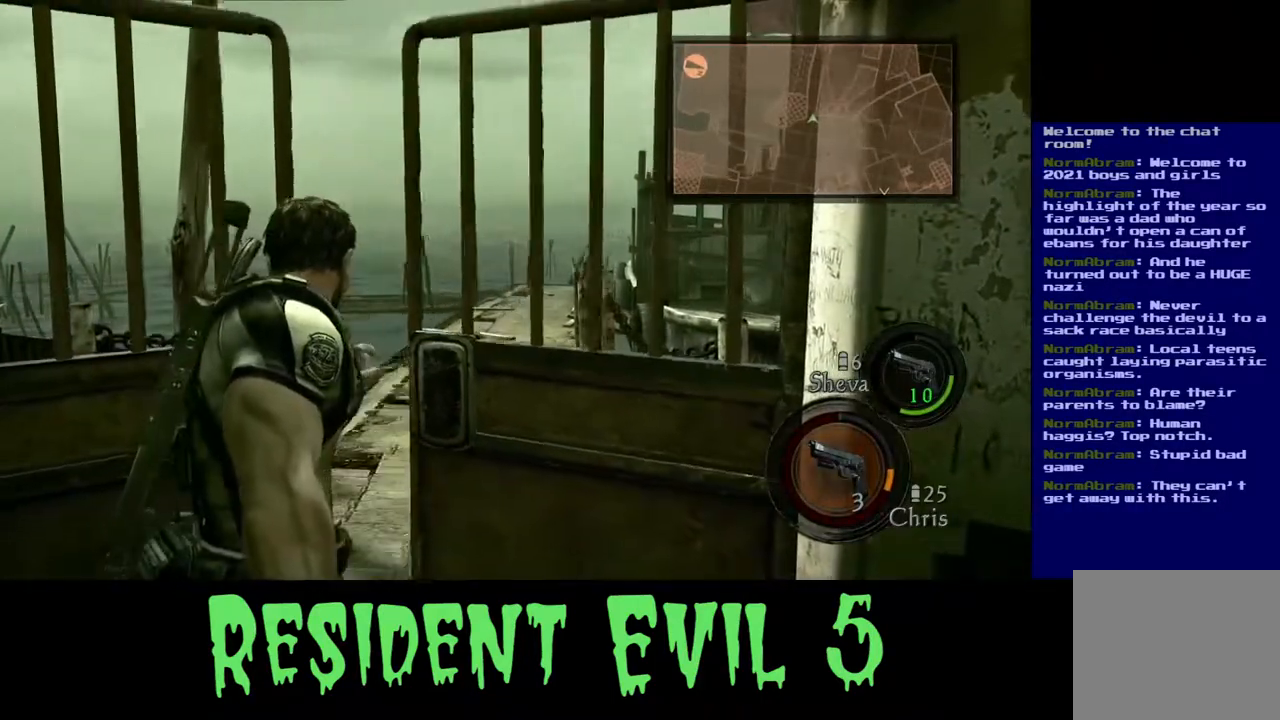
{"buttons": ["X"], "left_stick": "up", "right_stick": "center", "events": [[283, "left_stick", "up"]]}
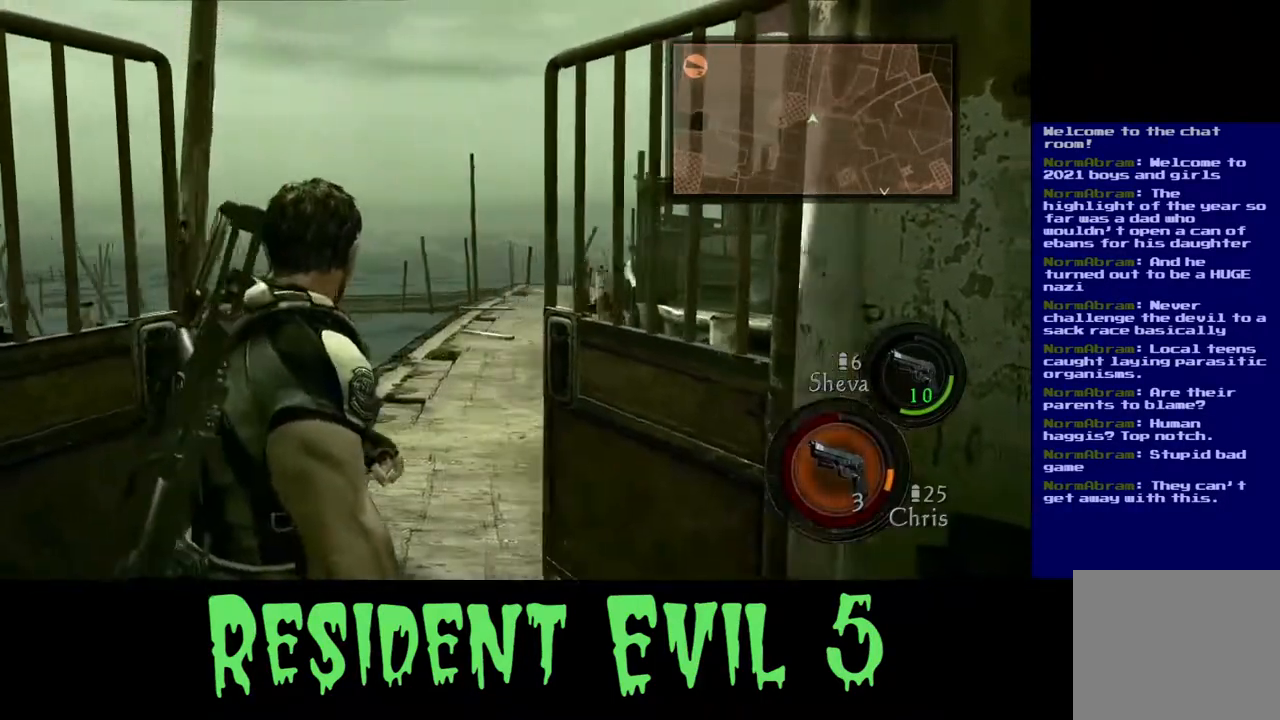
{"buttons": [], "left_stick": "up", "right_stick": "center", "events": [[33, "X", "up"]]}
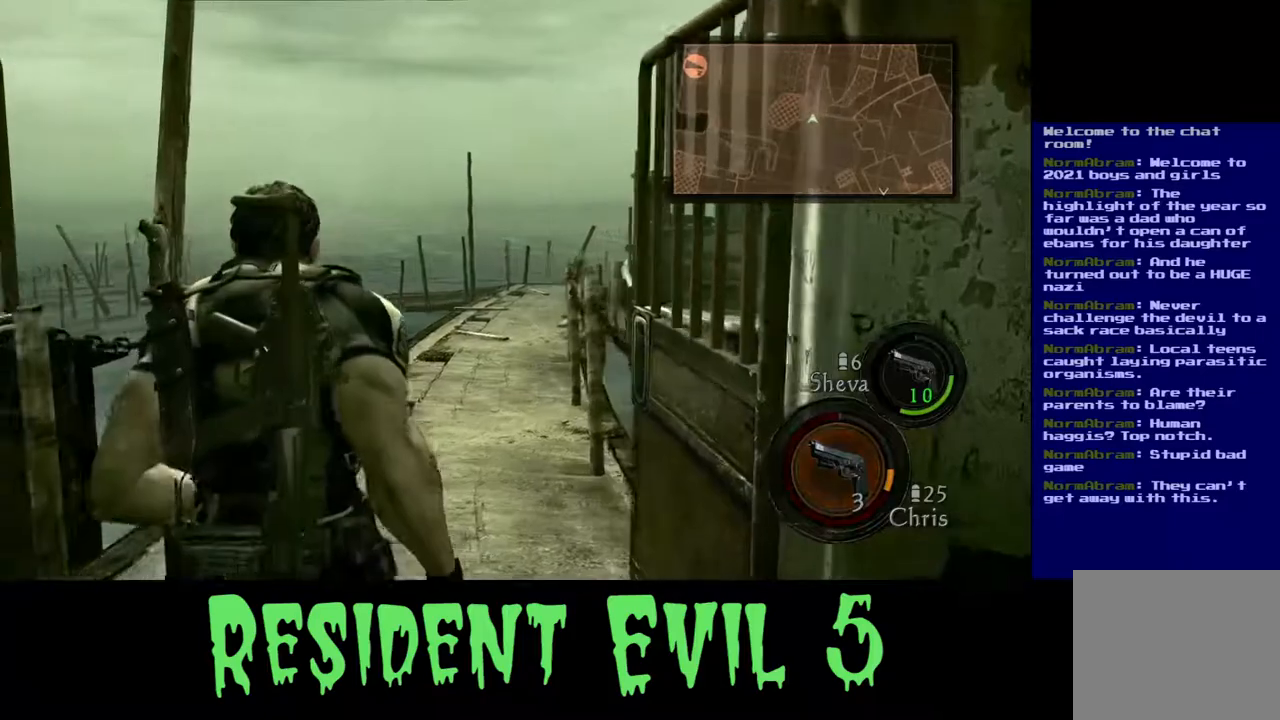
{"buttons": [], "left_stick": "up", "right_stick": "center", "events": []}
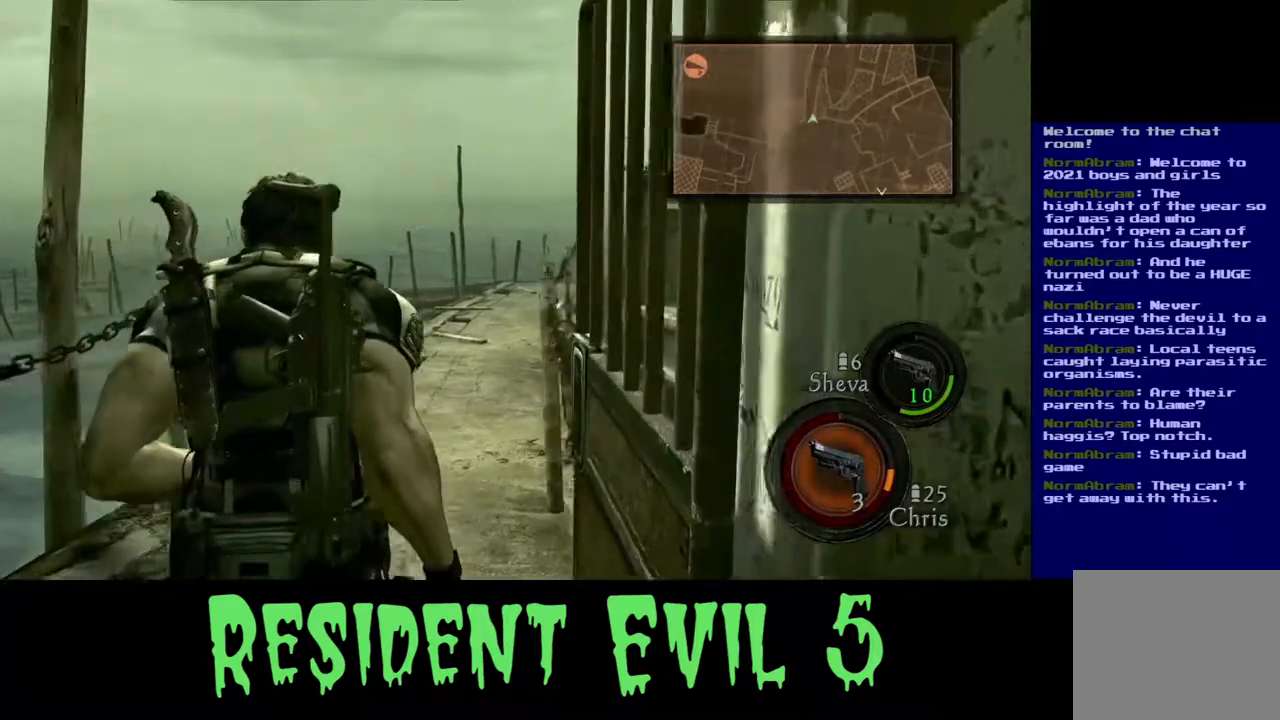
{"buttons": ["L3"], "left_stick": "up", "right_stick": "center", "events": [[67, "L3", "down"]]}
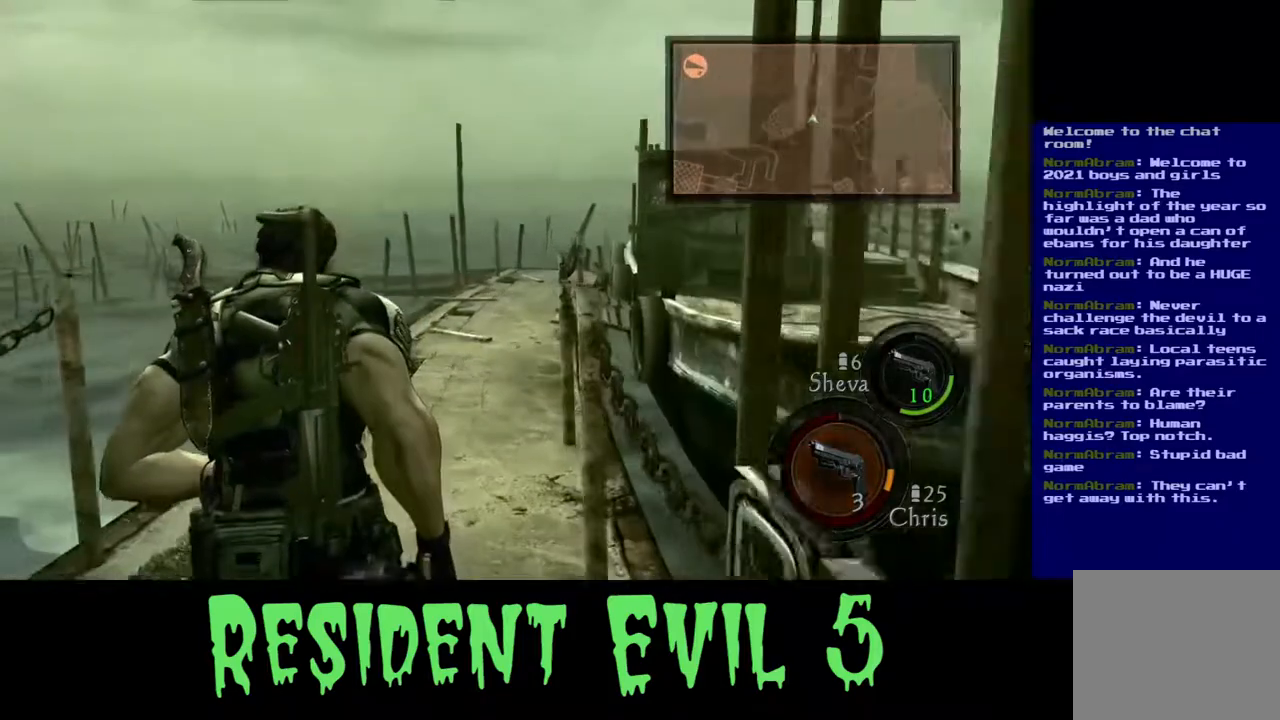
{"buttons": ["L3"], "left_stick": "up", "right_stick": "center", "events": []}
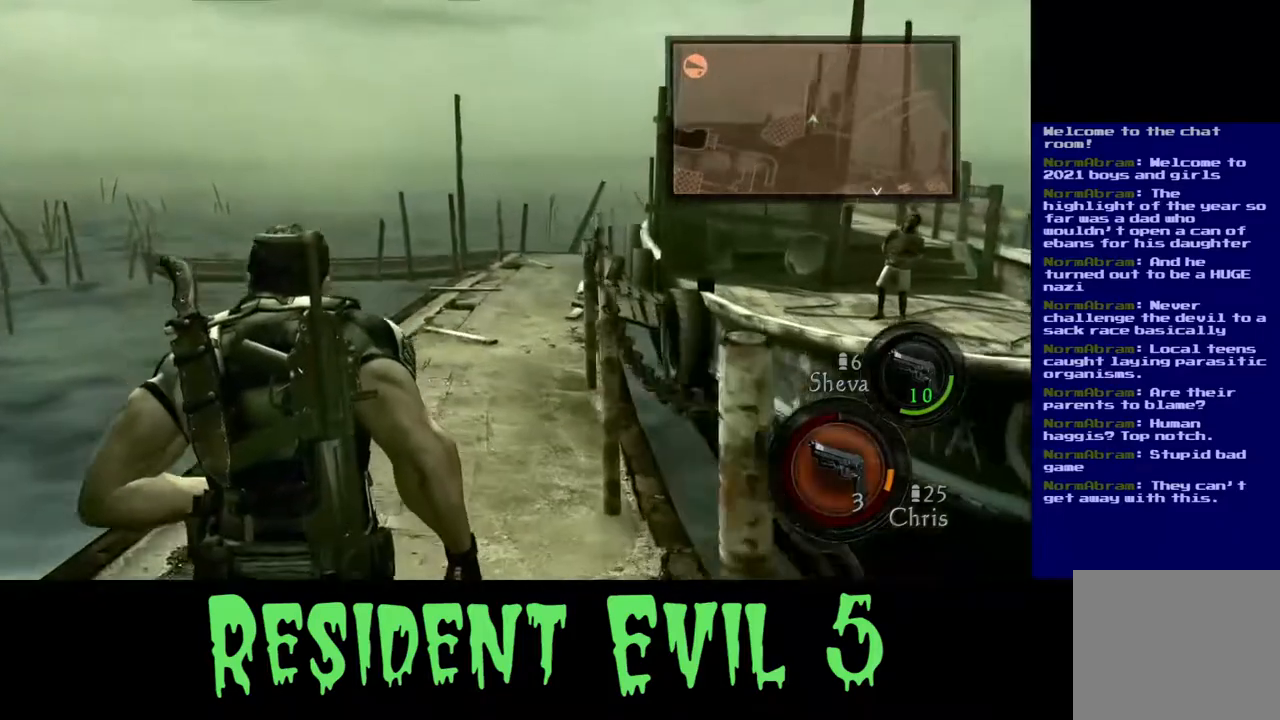
{"buttons": ["L3"], "left_stick": "up", "right_stick": "center", "events": []}
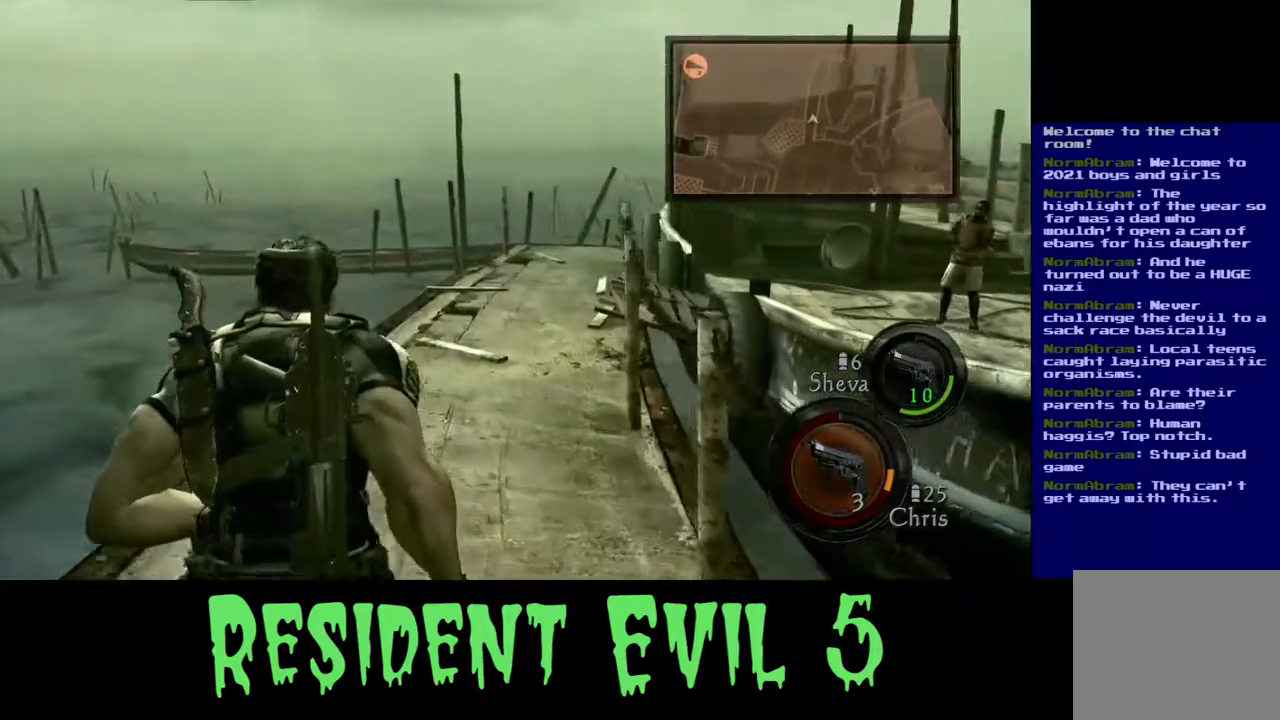
{"buttons": [], "left_stick": "up", "right_stick": "right", "events": [[200, "right_stick", "right"], [500, "L3", "up"]]}
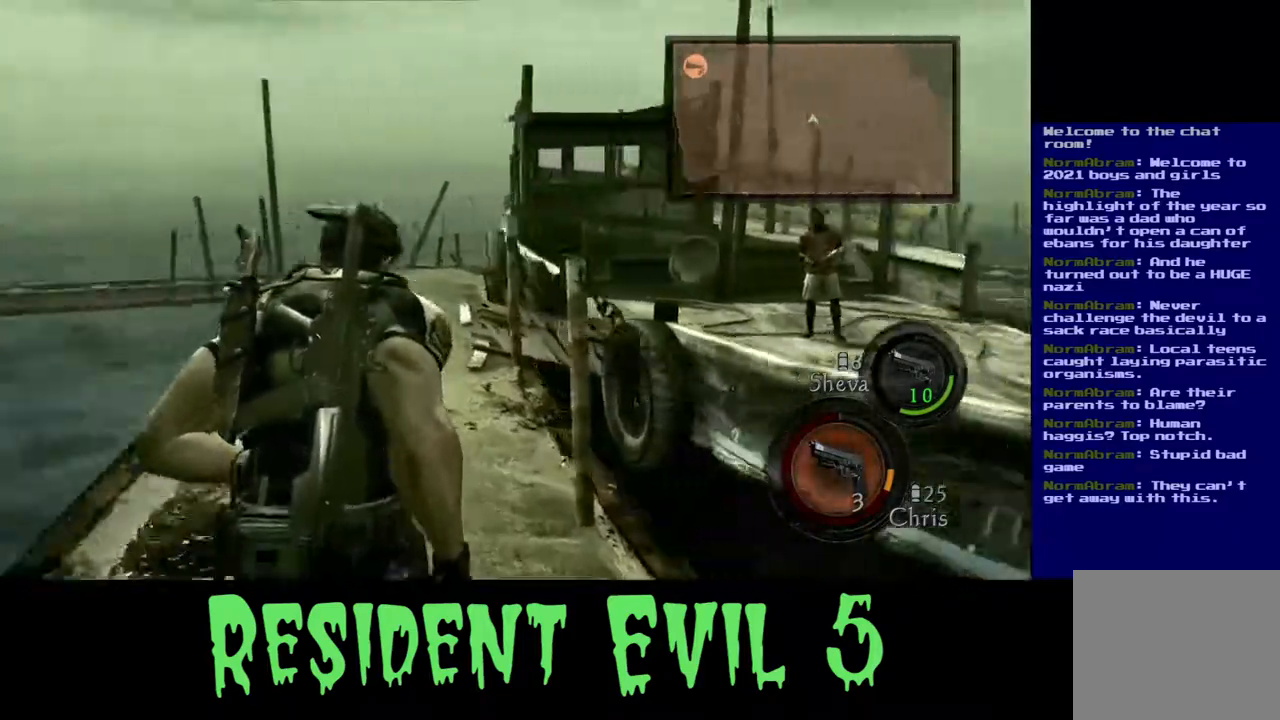
{"buttons": [], "left_stick": "up-left", "right_stick": "center", "events": [[33, "left_stick", "up-left"], [33, "right_stick", "up-right"], [467, "right_stick", "center"]]}
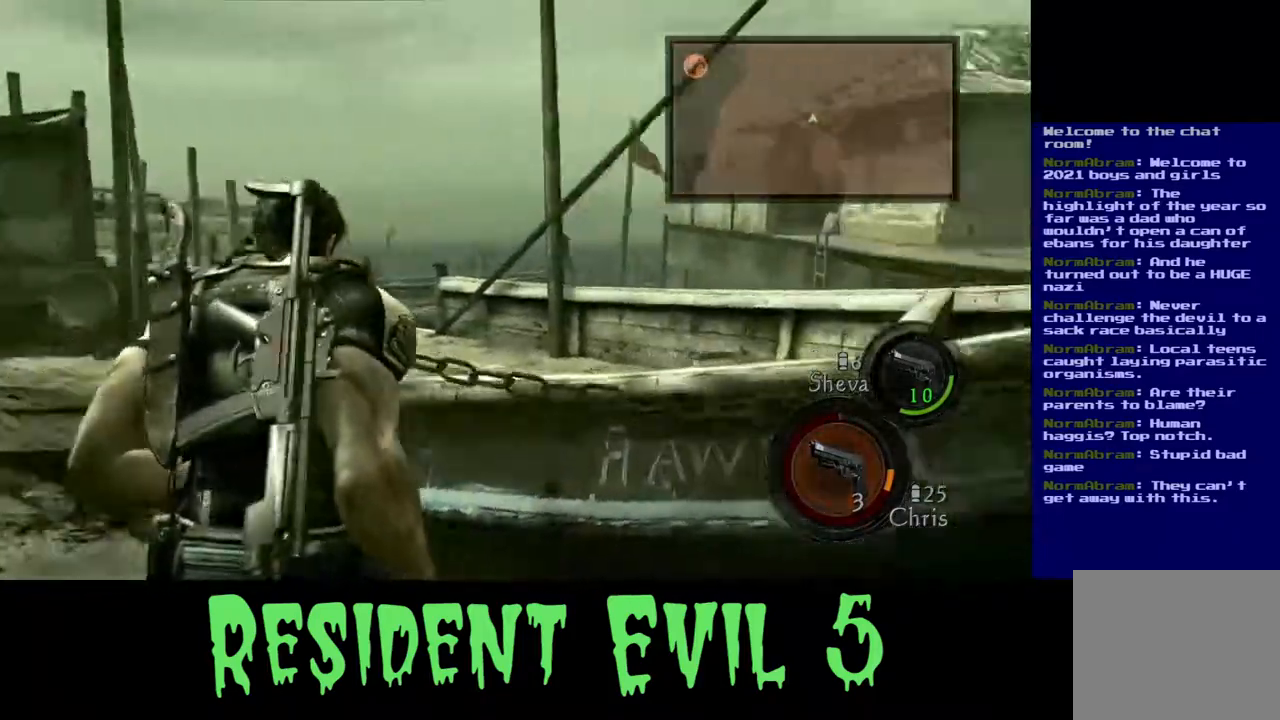
{"buttons": [], "left_stick": "up-left", "right_stick": "center", "events": [[100, "right_stick", "left"], [317, "right_stick", "center"]]}
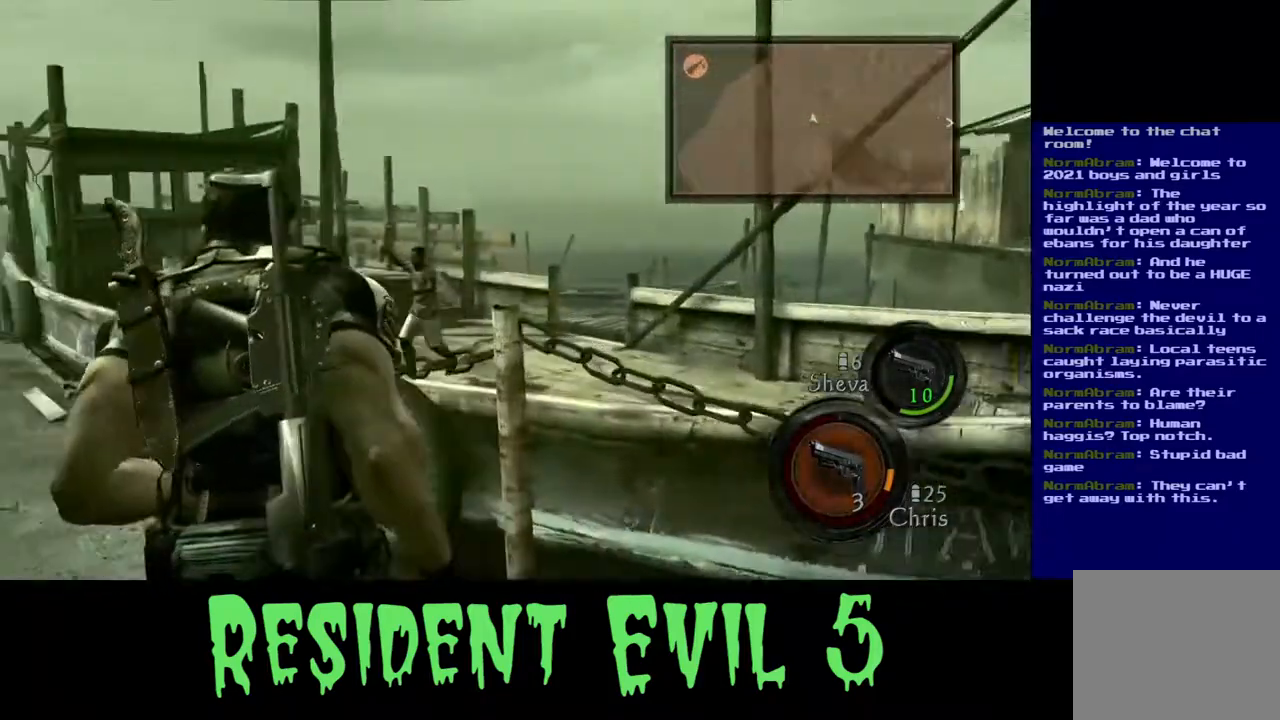
{"buttons": [], "left_stick": "up-left", "right_stick": "center", "events": [[233, "right_stick", "right"], [367, "right_stick", "center"]]}
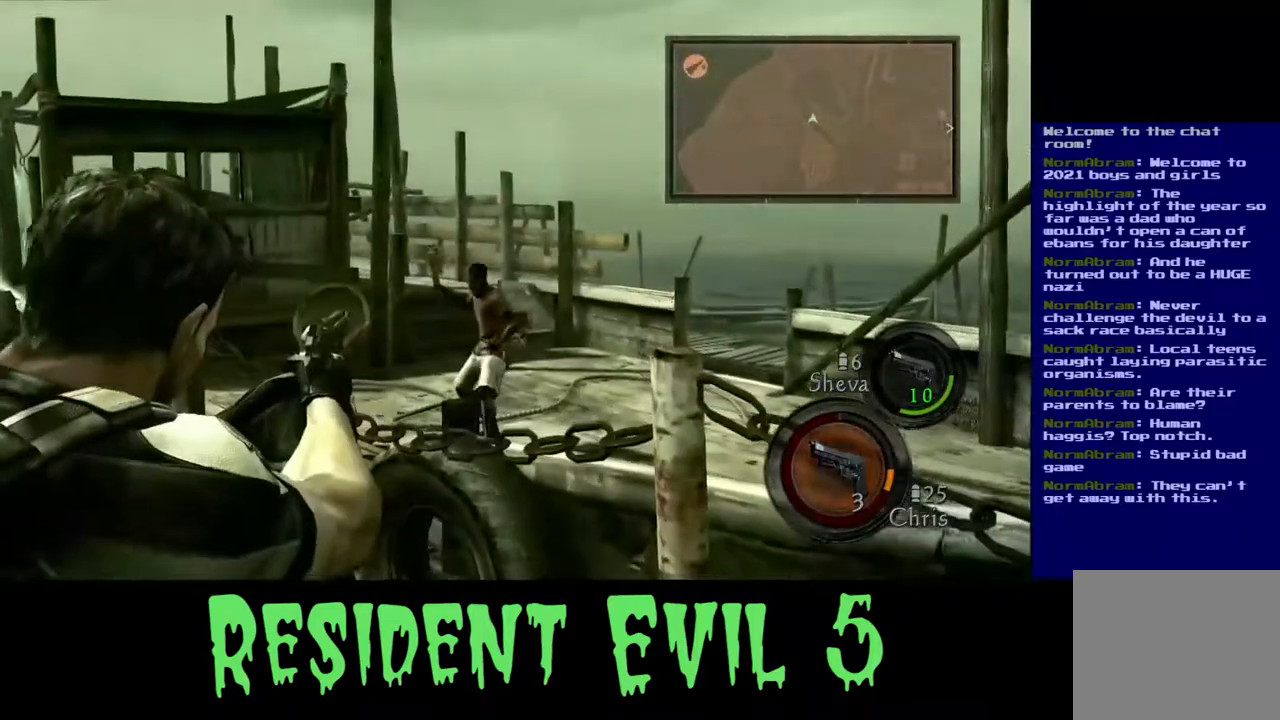
{"buttons": [], "left_stick": "center", "right_stick": "left"}
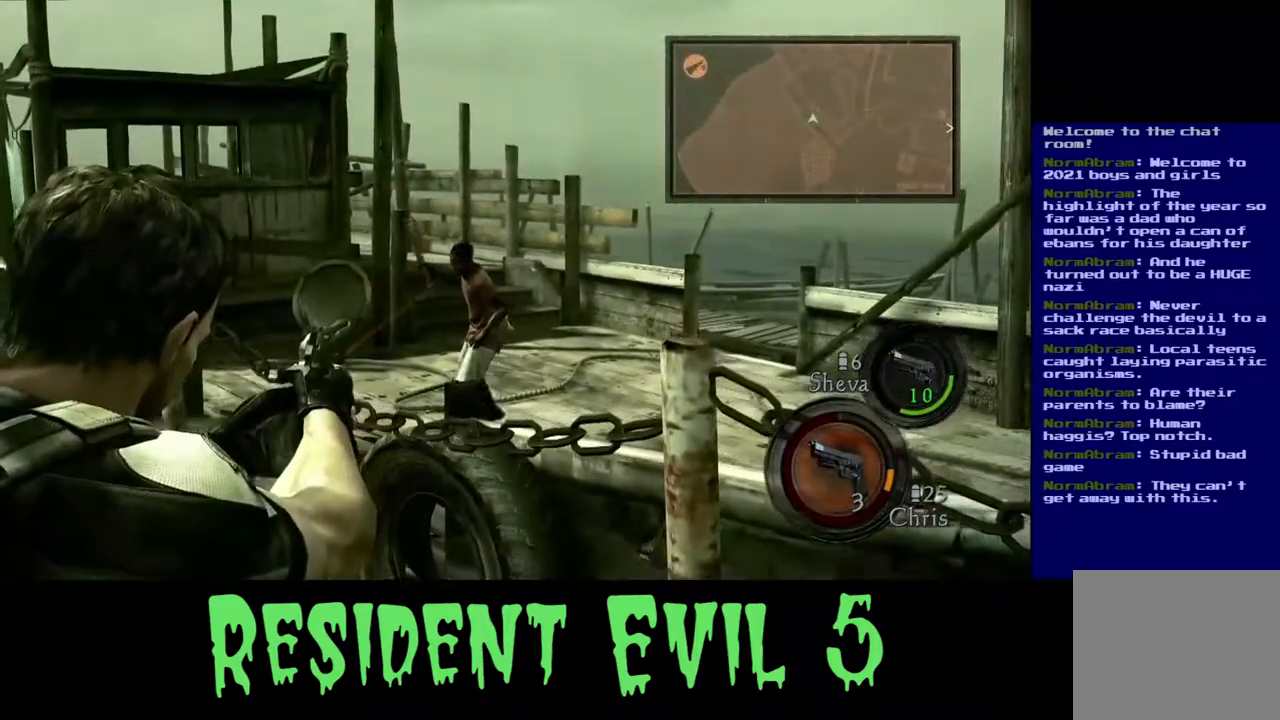
{"buttons": [], "left_stick": "center", "right_stick": "center", "events": [[283, "right_stick", "center"]]}
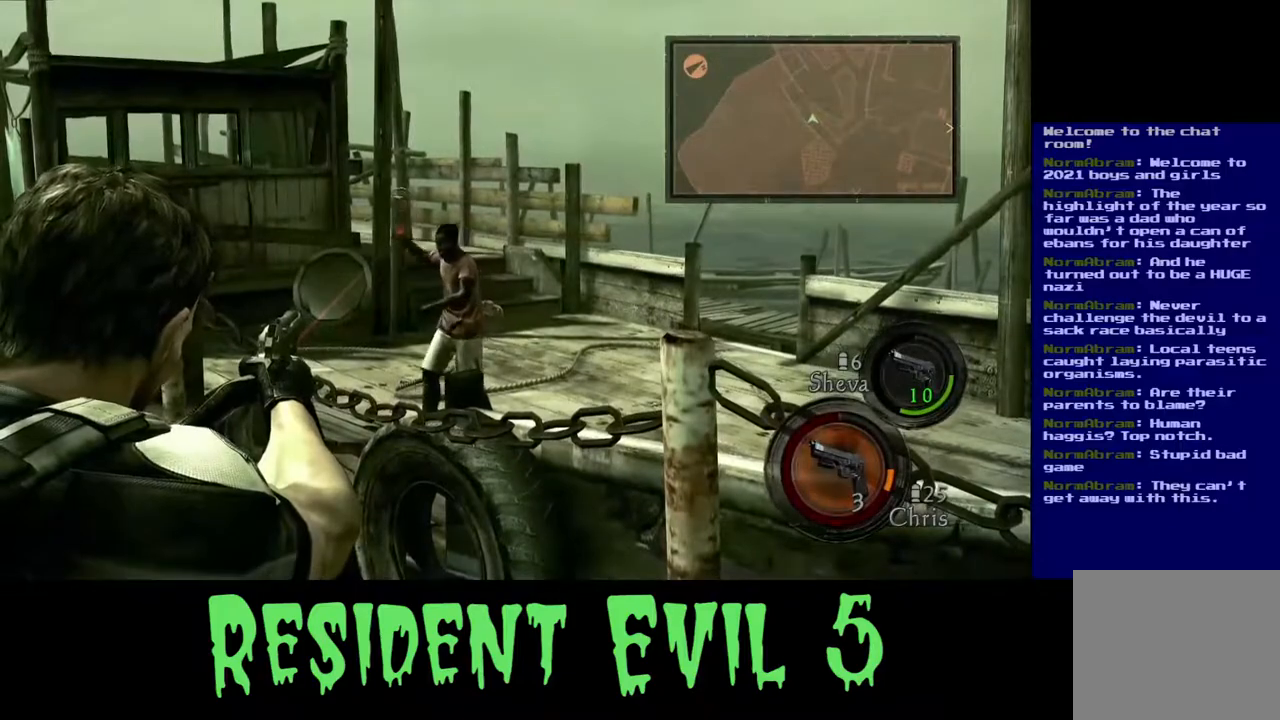
{"buttons": [], "left_stick": "center", "right_stick": "center", "events": [[17, "right_stick", "down-right"], [133, "right_stick", "center"]]}
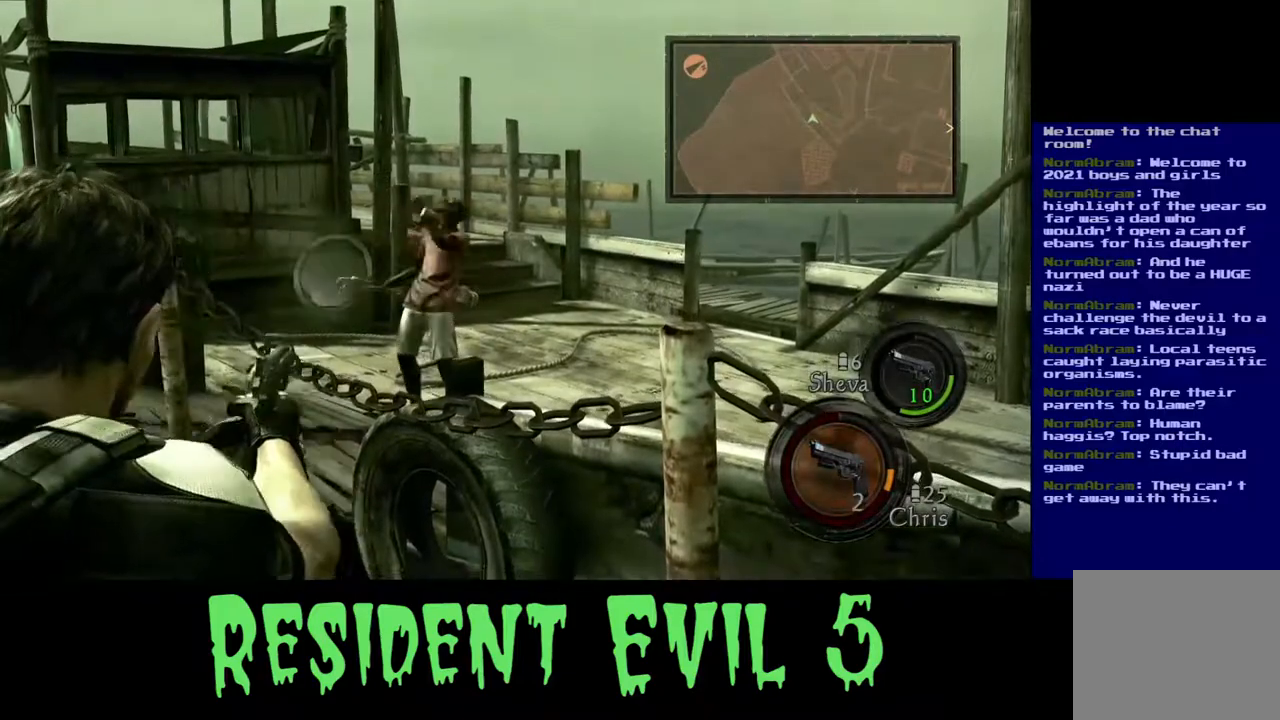
{"buttons": [], "left_stick": "center", "right_stick": "right", "events": [[500, "right_stick", "right"]]}
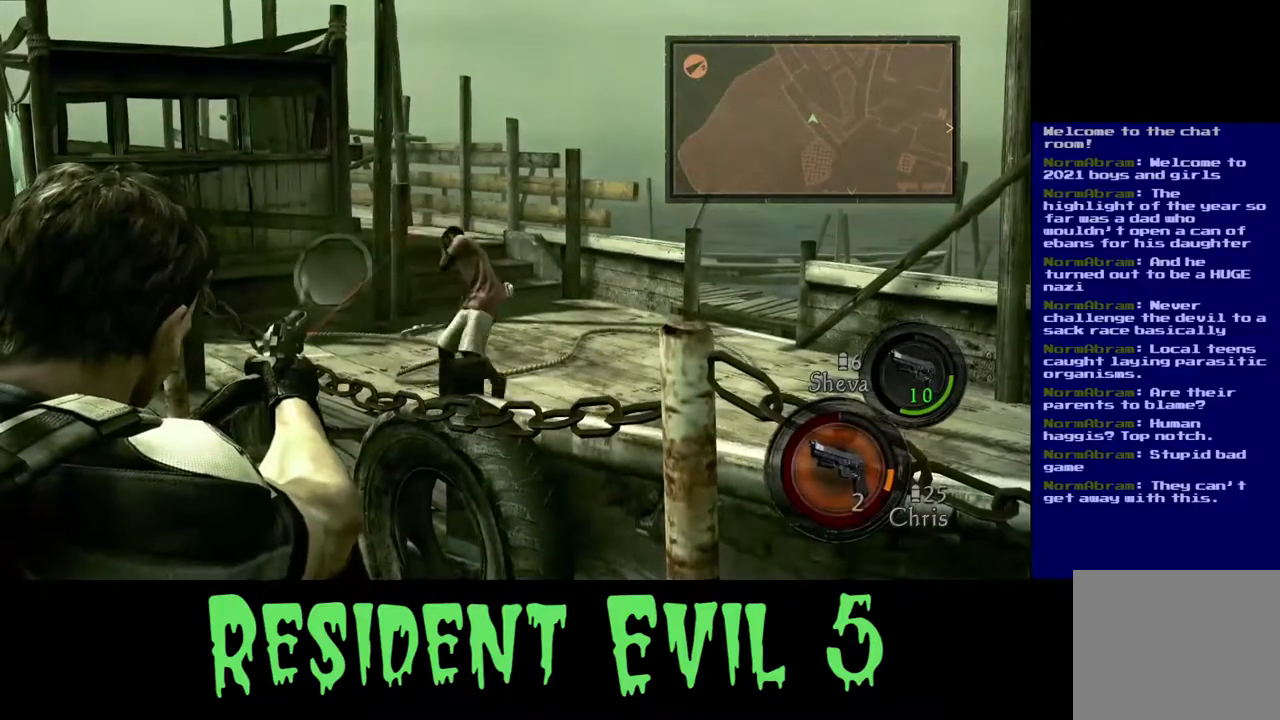
{"buttons": [], "left_stick": "center", "right_stick": "right", "events": [[117, "right_stick", "down-right"], [500, "right_stick", "right"]]}
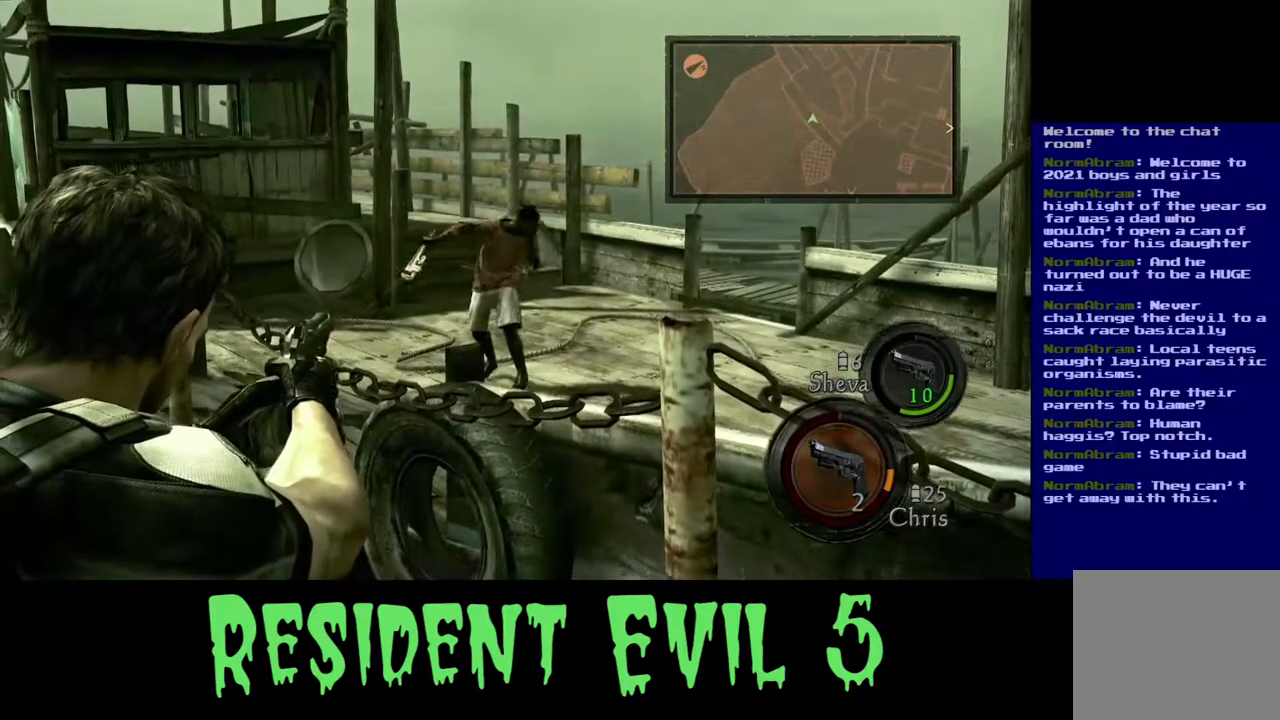
{"buttons": [], "left_stick": "center", "right_stick": "right", "events": []}
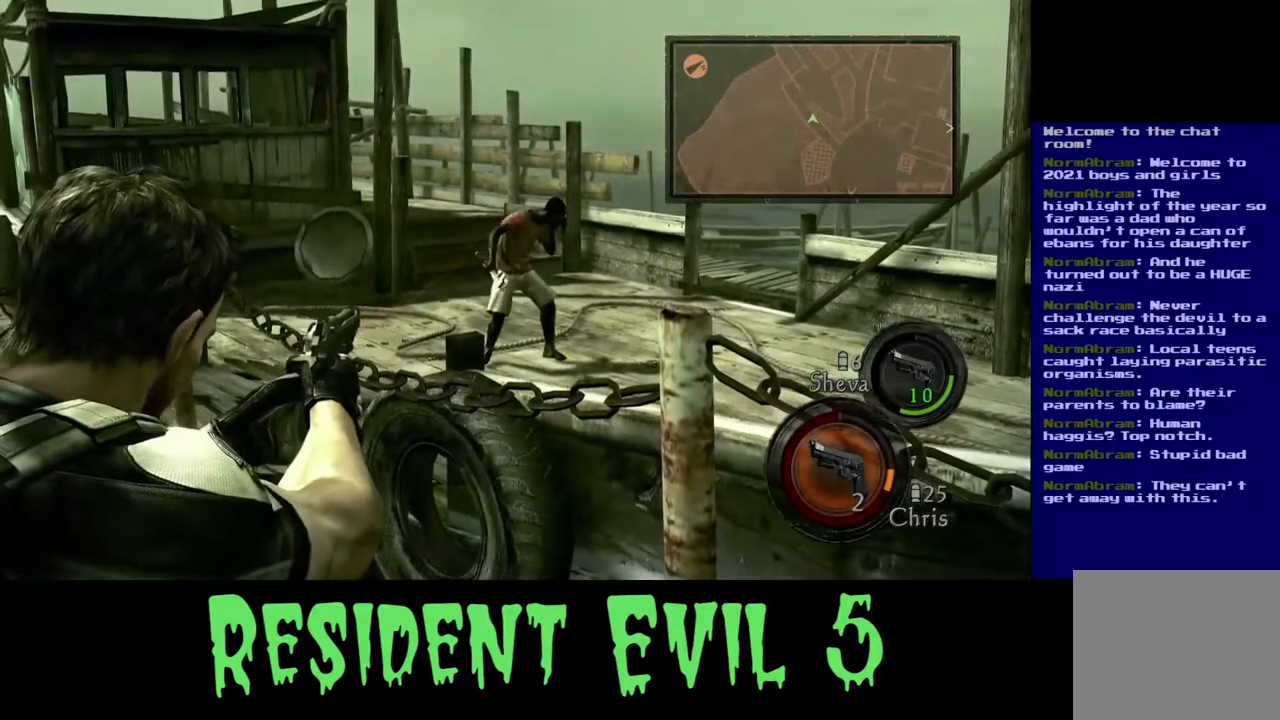
{"buttons": [], "left_stick": "center", "right_stick": "up-left", "events": [[283, "right_stick", "center"], [450, "right_stick", "up-left"]]}
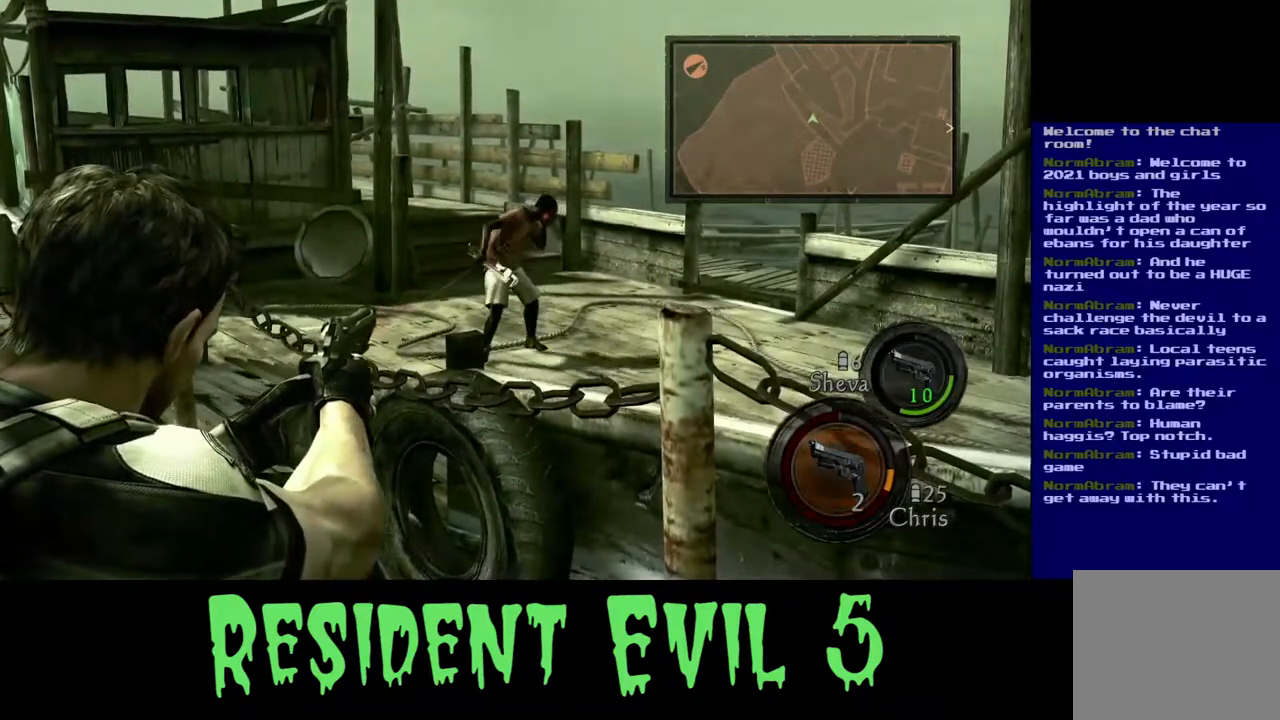
{"buttons": [], "left_stick": "center", "right_stick": "center", "events": [[267, "right_stick", "center"]]}
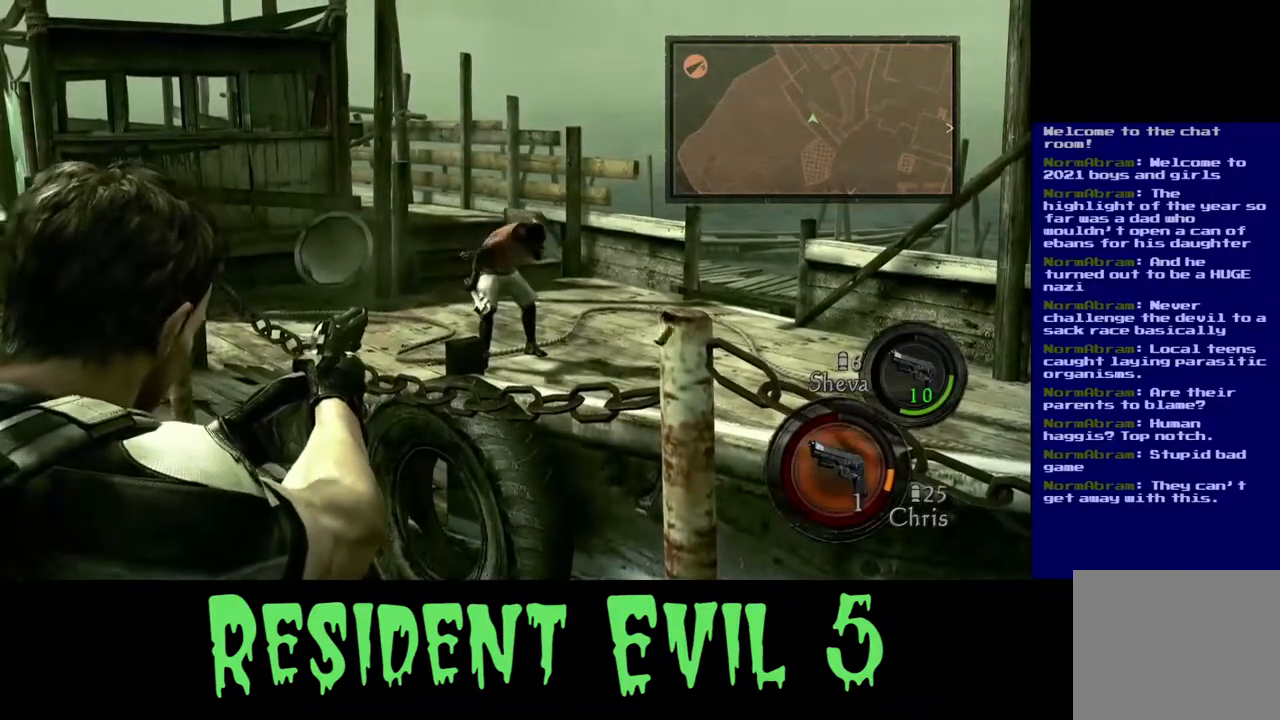
{"buttons": [], "left_stick": "center", "right_stick": "left", "events": [[250, "right_stick", "up-left"], [350, "right_stick", "left"]]}
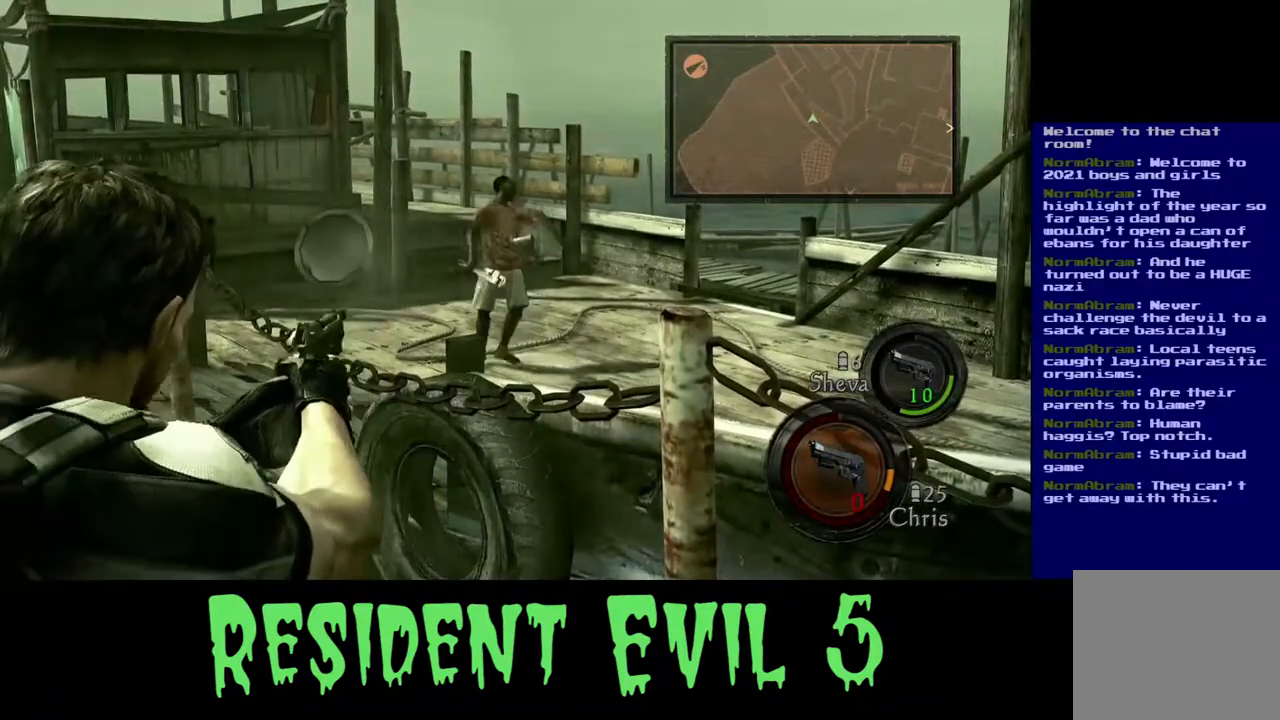
{"buttons": [], "left_stick": "center", "right_stick": "center", "events": [[17, "right_stick", "center"]]}
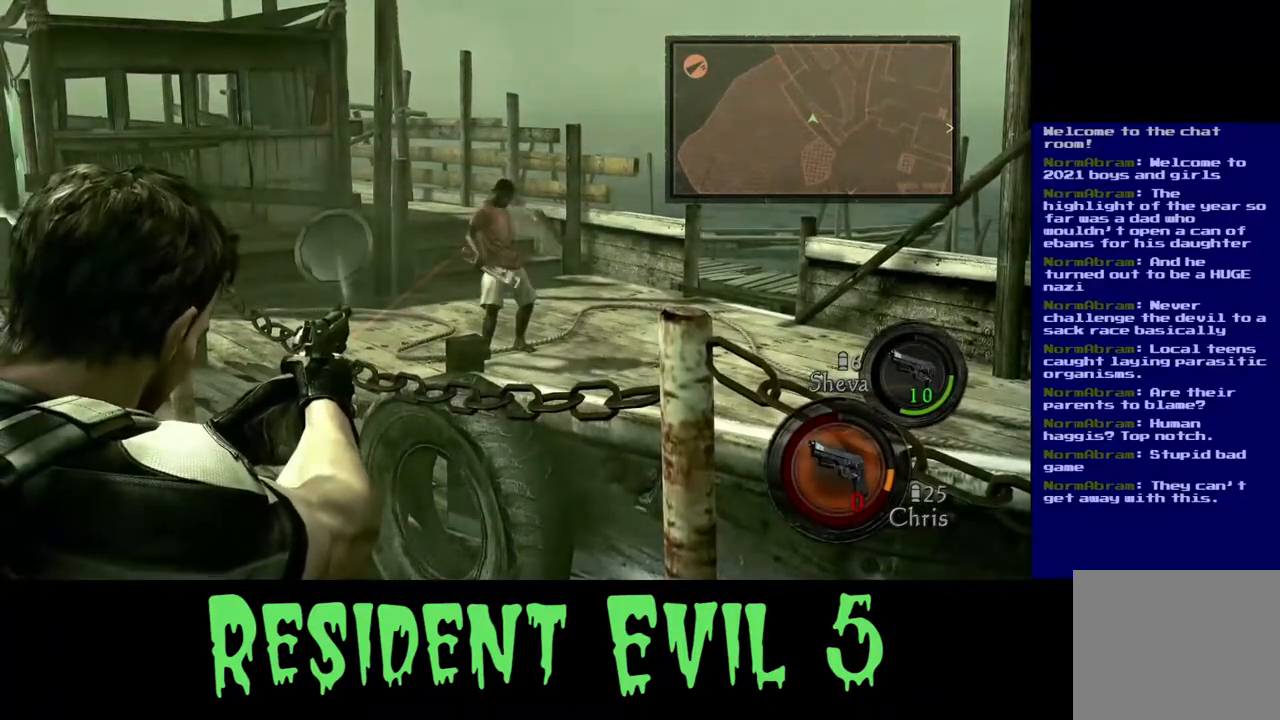
{"buttons": [], "left_stick": "center", "right_stick": "center", "events": []}
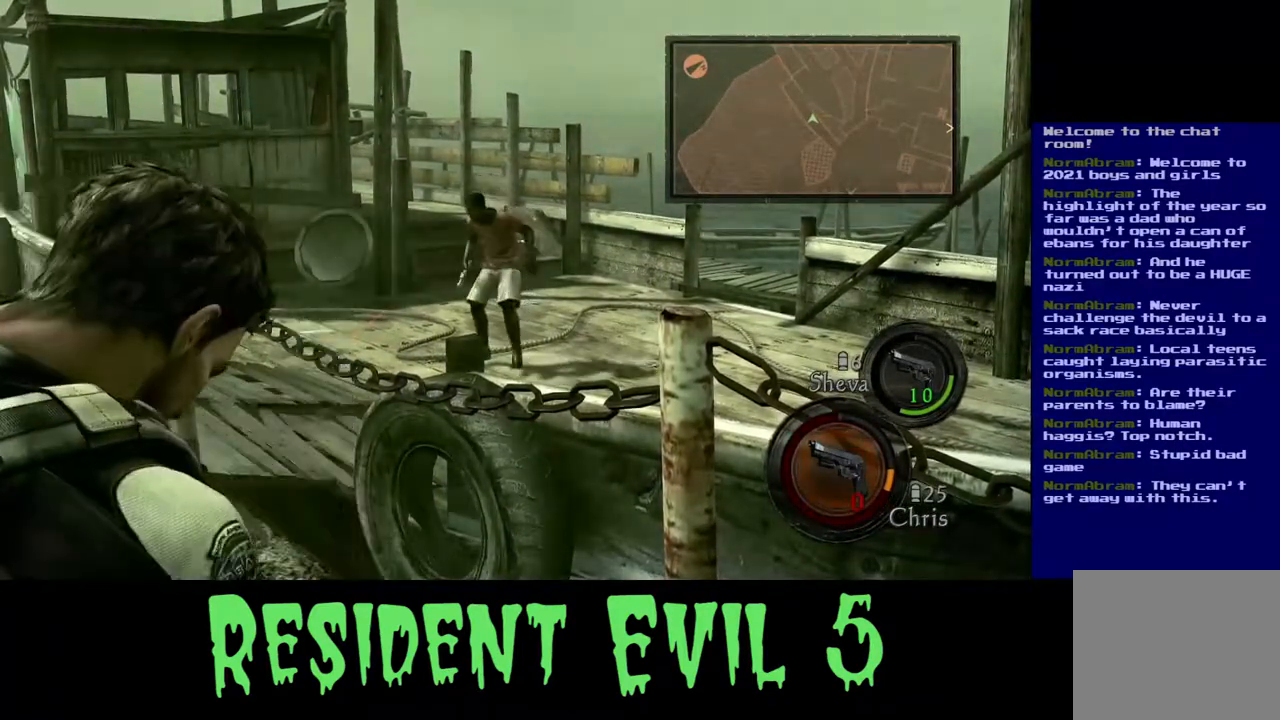
{"buttons": [], "left_stick": "center", "right_stick": "center", "events": [[300, "right_stick", "left"], [500, "right_stick", "center"]]}